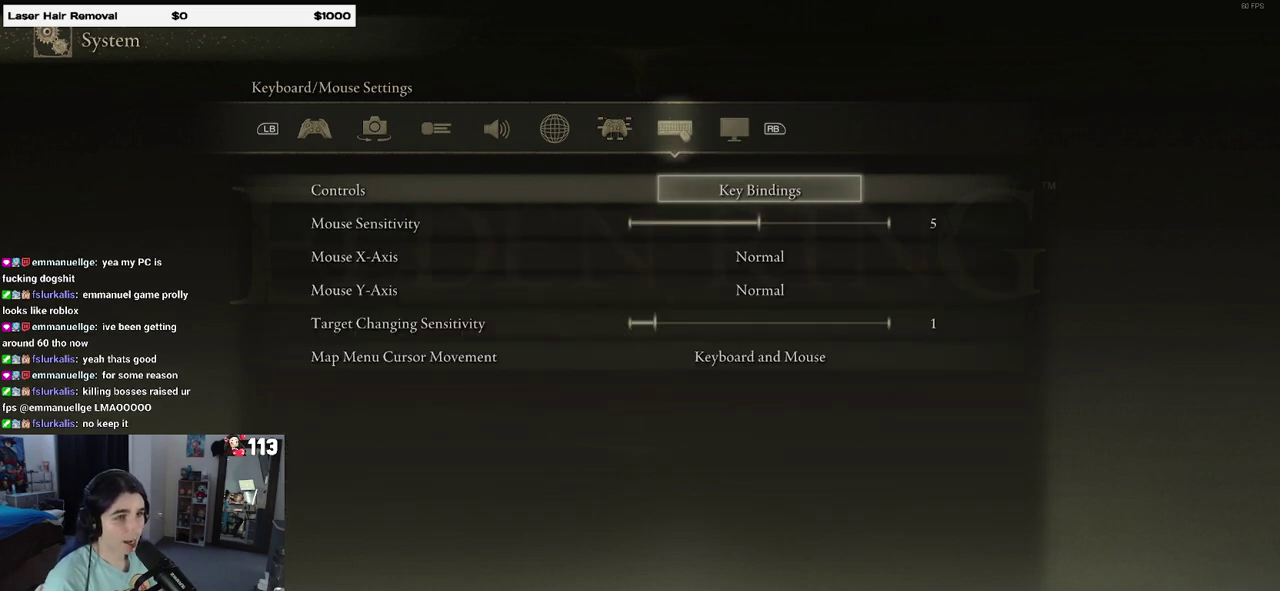
Gameplay with a controller (PlayStation layout); each line is a JSON object with the inputs held at the frame after it. "events" lists button and stick changes between this image and that frame as [ms after this image, input, new state], when the widget could be followed in between. Not read: L3 R3.
{"buttons": ["DPAD_DOWN"], "left_stick": "center", "right_stick": "center", "events": [[433, "DPAD_DOWN", "down"]]}
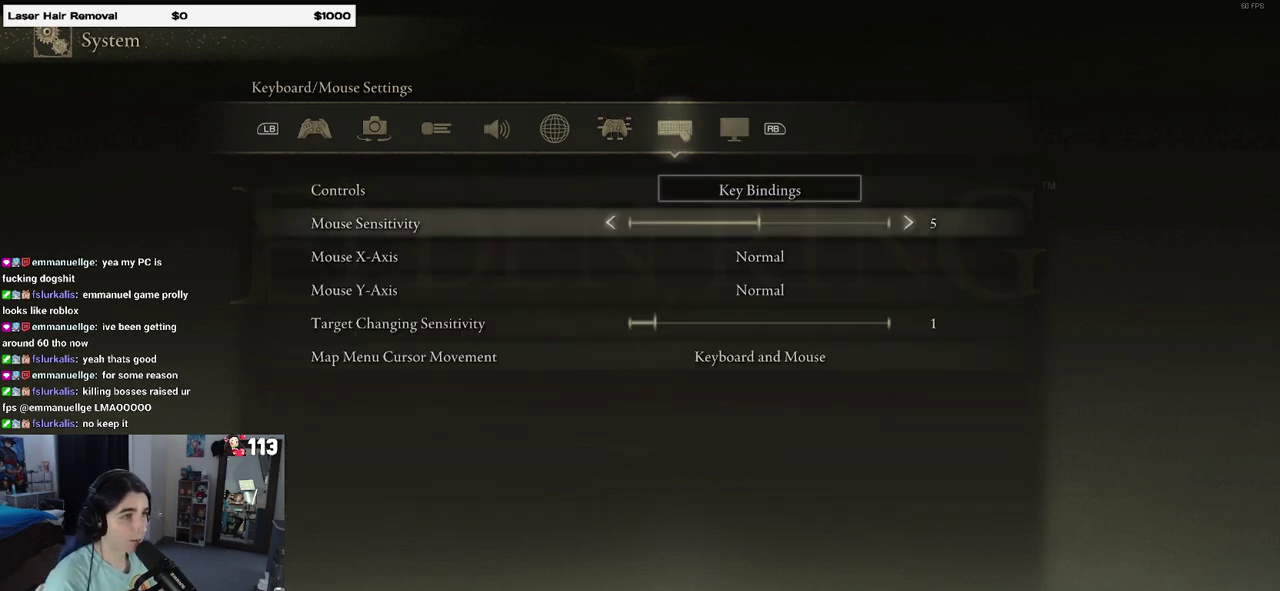
{"buttons": [], "left_stick": "center", "right_stick": "center", "events": [[50, "DPAD_DOWN", "up"]]}
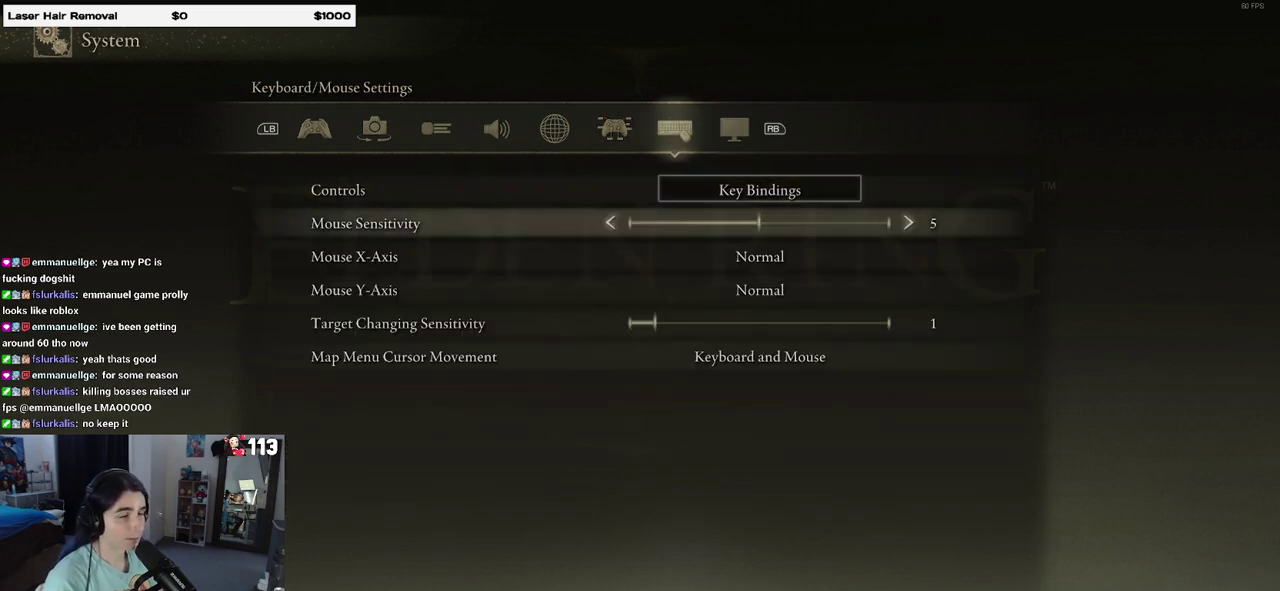
{"buttons": ["DPAD_DOWN"], "left_stick": "center", "right_stick": "center", "events": [[450, "DPAD_DOWN", "down"]]}
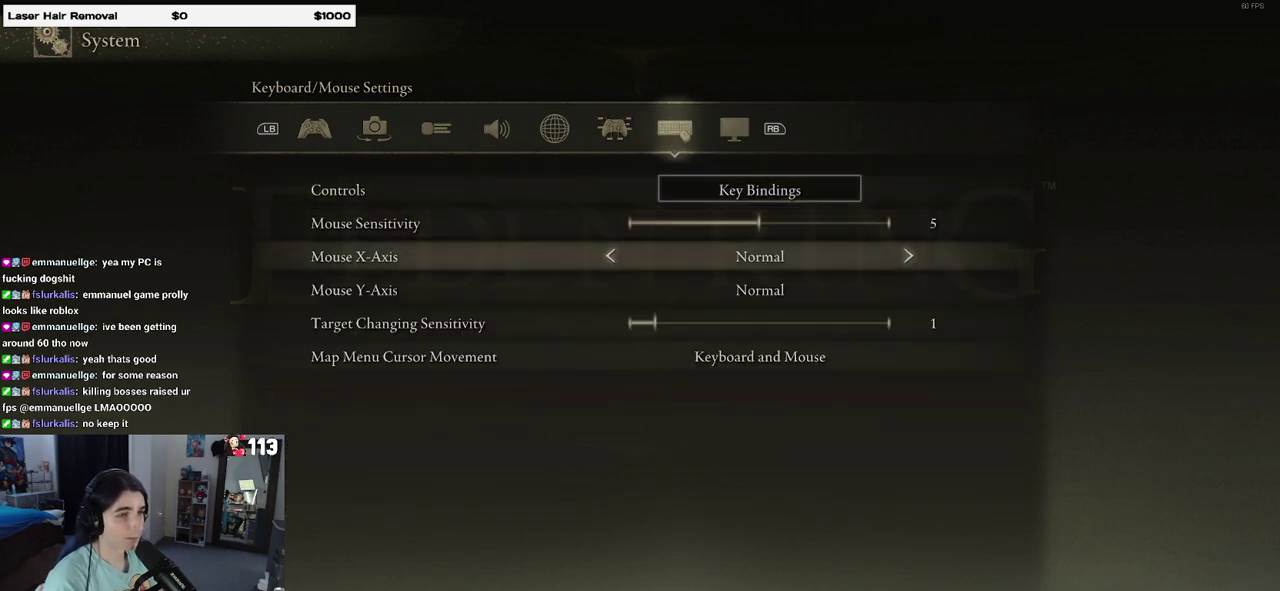
{"buttons": [], "left_stick": "center", "right_stick": "center", "events": [[67, "DPAD_DOWN", "up"], [133, "DPAD_DOWN", "down"], [283, "DPAD_DOWN", "up"], [367, "DPAD_DOWN", "down"], [467, "DPAD_DOWN", "up"]]}